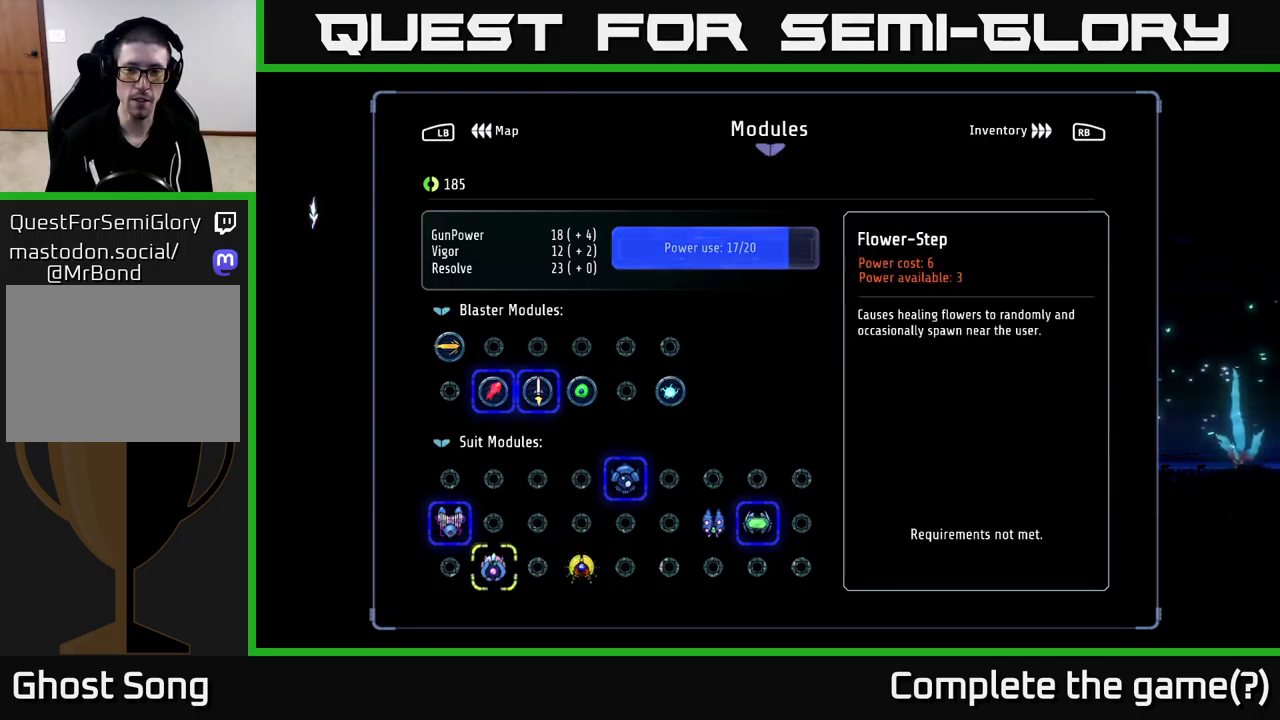
Gameplay with a controller (Xbox layout); each line is a JSON object with the inputs held at the frame after it. "events" lists button and stick changes between this image and that frame as [ms after this image, input, new state], when the widget could be followed in between.
{"buttons": ["DPAD_RIGHT"], "left_stick": "center", "right_stick": "center", "events": [[500, "DPAD_RIGHT", "down"]]}
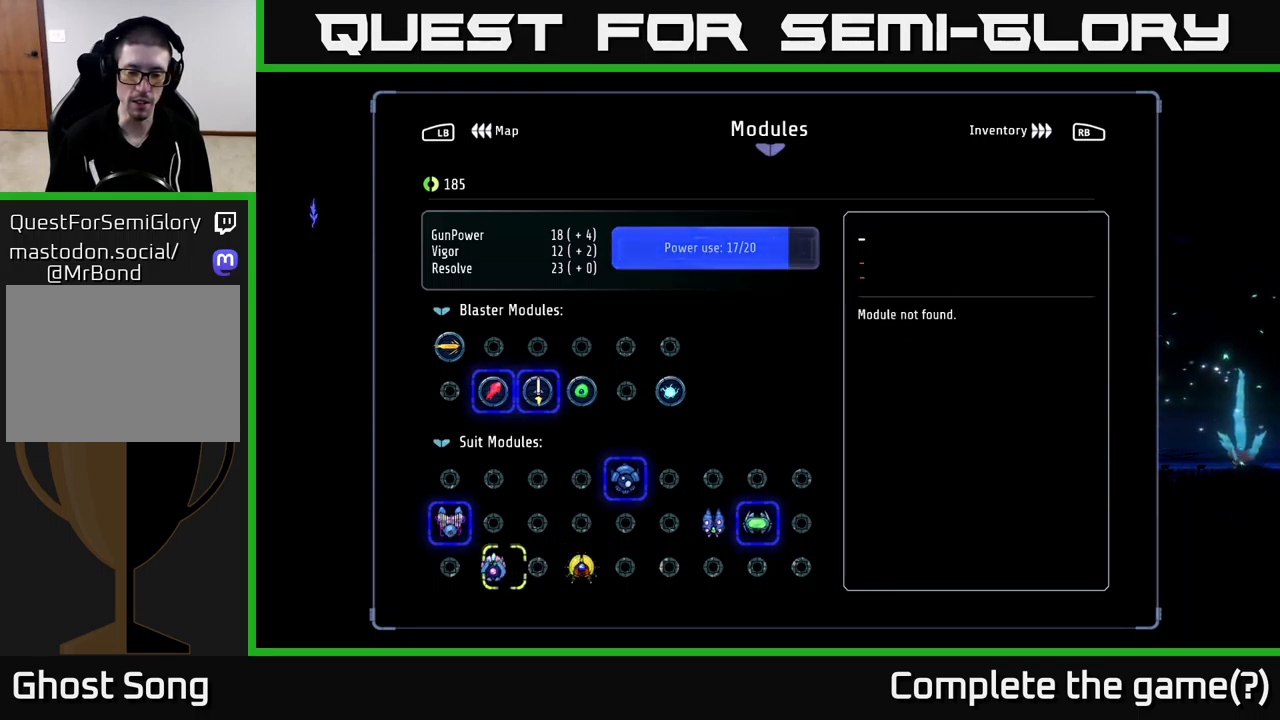
{"buttons": [], "left_stick": "center", "right_stick": "center", "events": [[50, "DPAD_RIGHT", "up"], [134, "DPAD_RIGHT", "down"], [217, "DPAD_RIGHT", "up"]]}
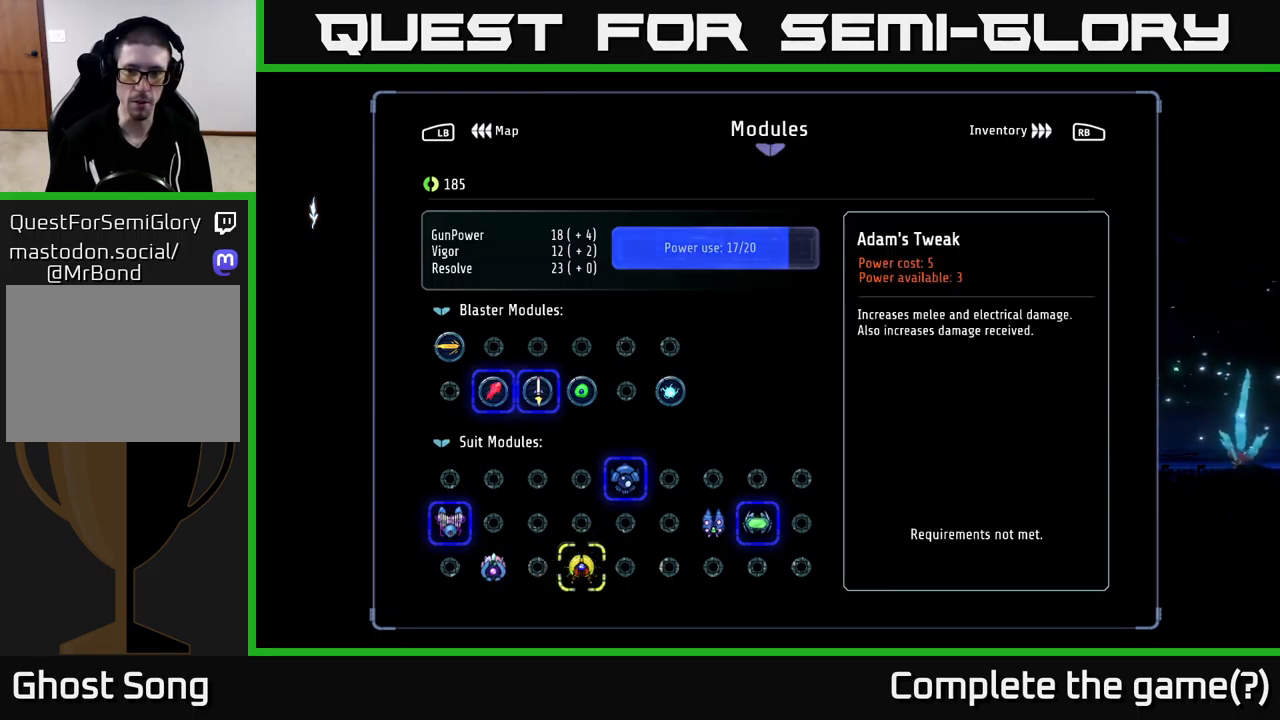
{"buttons": [], "left_stick": "center", "right_stick": "center", "events": []}
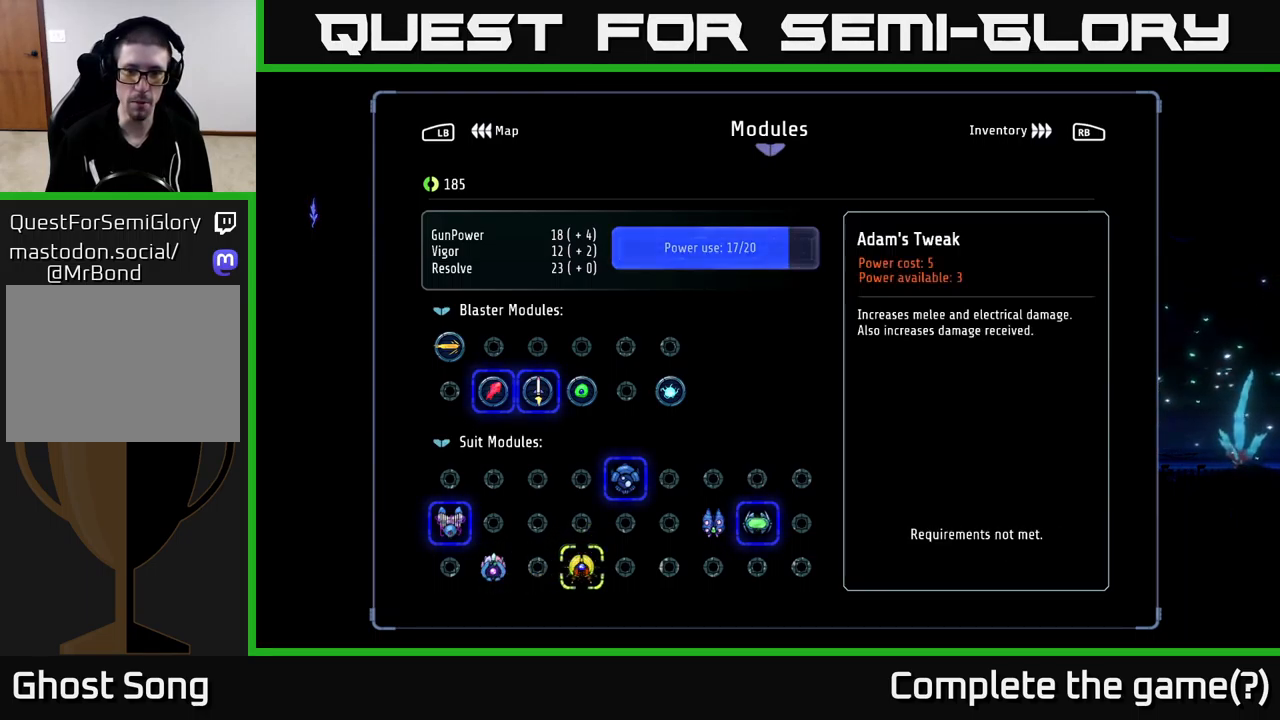
{"buttons": ["DPAD_RIGHT"], "left_stick": "center", "right_stick": "center", "events": [[117, "DPAD_UP", "down"], [184, "DPAD_UP", "up"], [334, "DPAD_RIGHT", "down"], [417, "DPAD_RIGHT", "up"], [500, "DPAD_RIGHT", "down"]]}
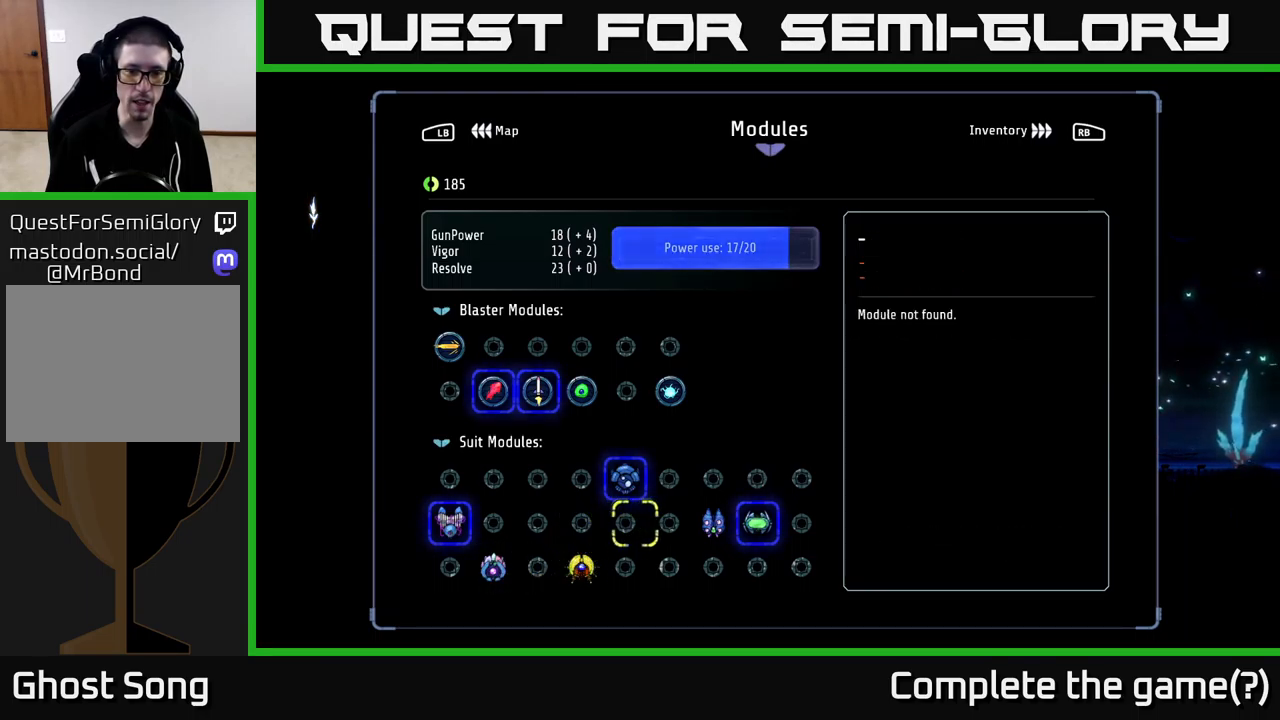
{"buttons": [], "left_stick": "center", "right_stick": "center", "events": [[50, "DPAD_RIGHT", "up"], [150, "DPAD_RIGHT", "down"], [234, "DPAD_RIGHT", "up"]]}
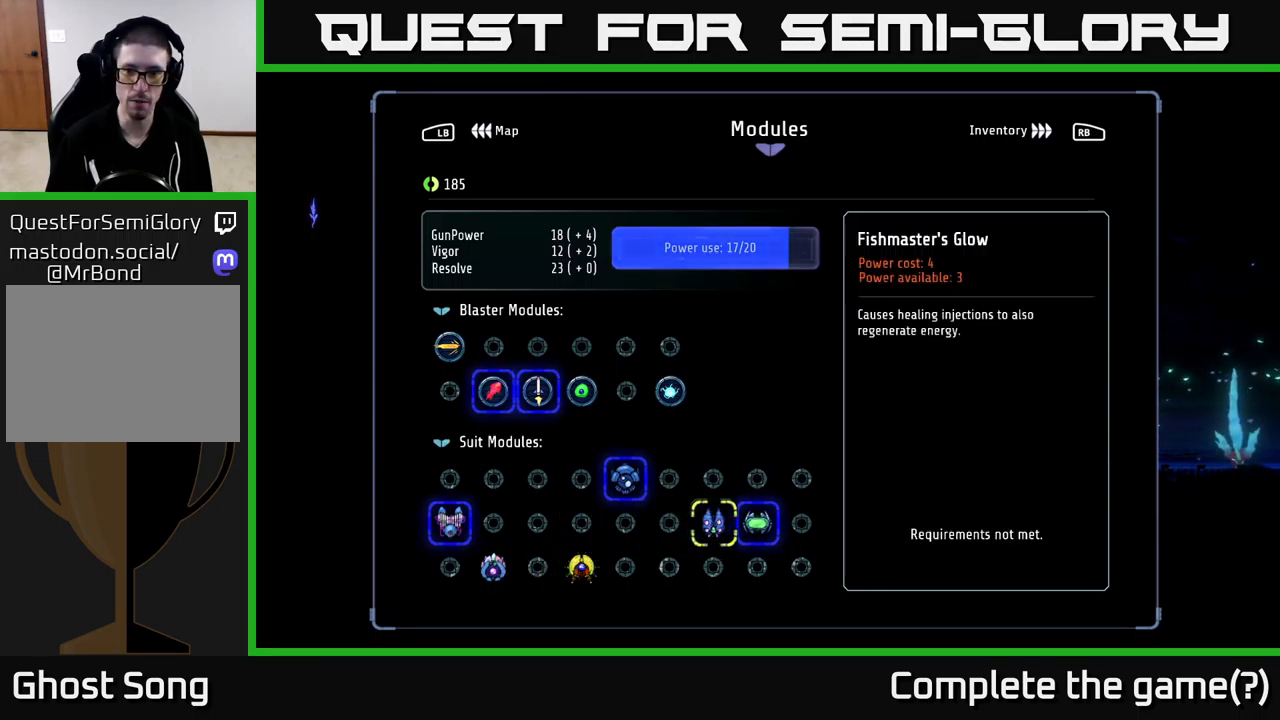
{"buttons": [], "left_stick": "center", "right_stick": "center", "events": []}
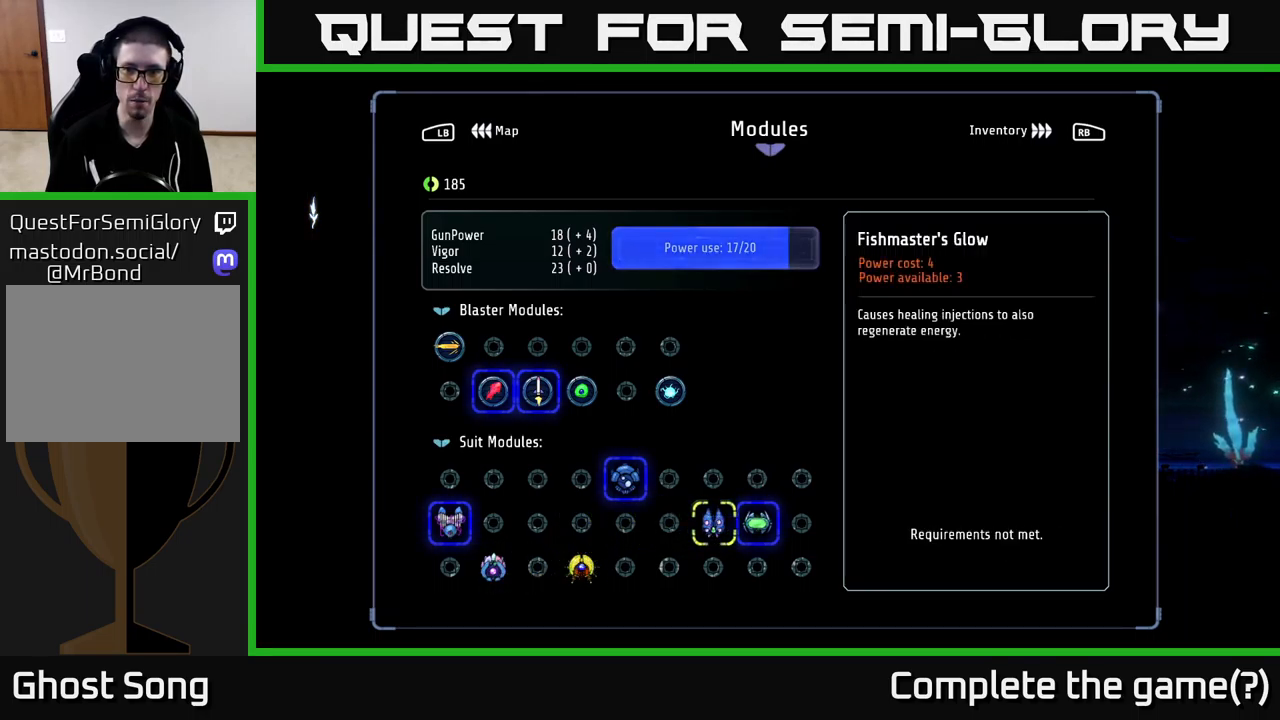
{"buttons": [], "left_stick": "center", "right_stick": "center", "events": []}
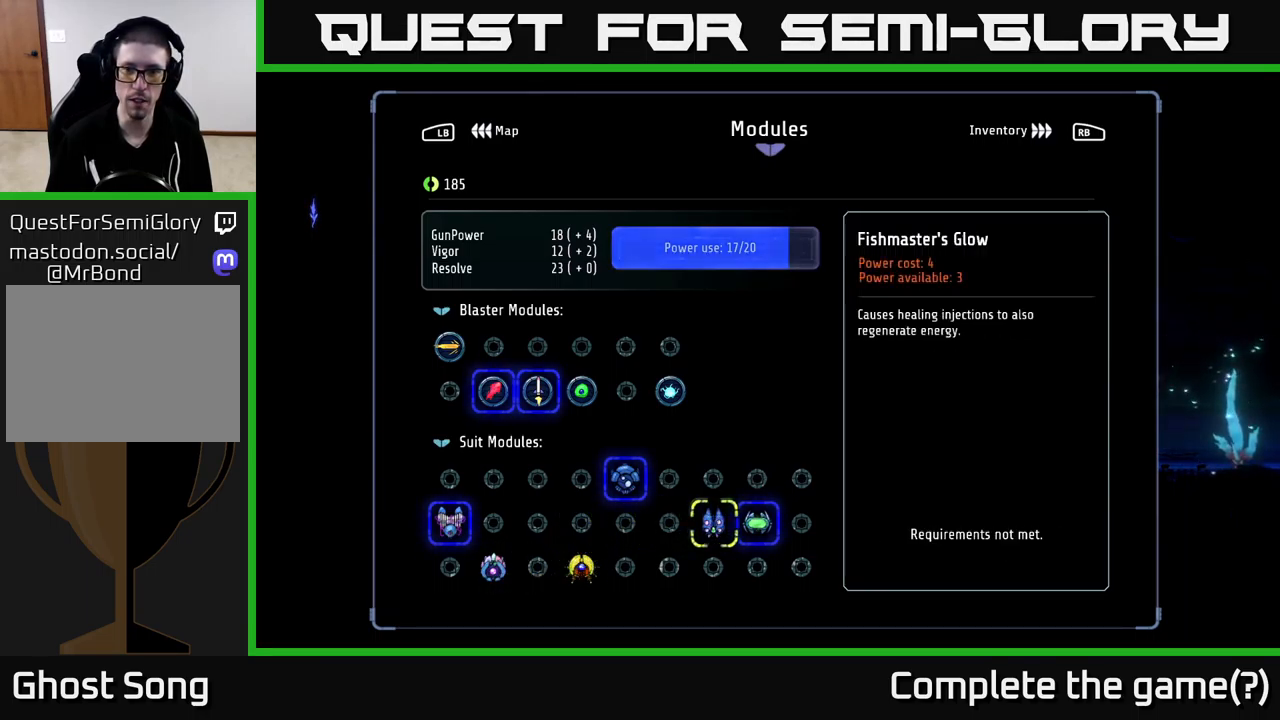
{"buttons": [], "left_stick": "center", "right_stick": "center", "events": []}
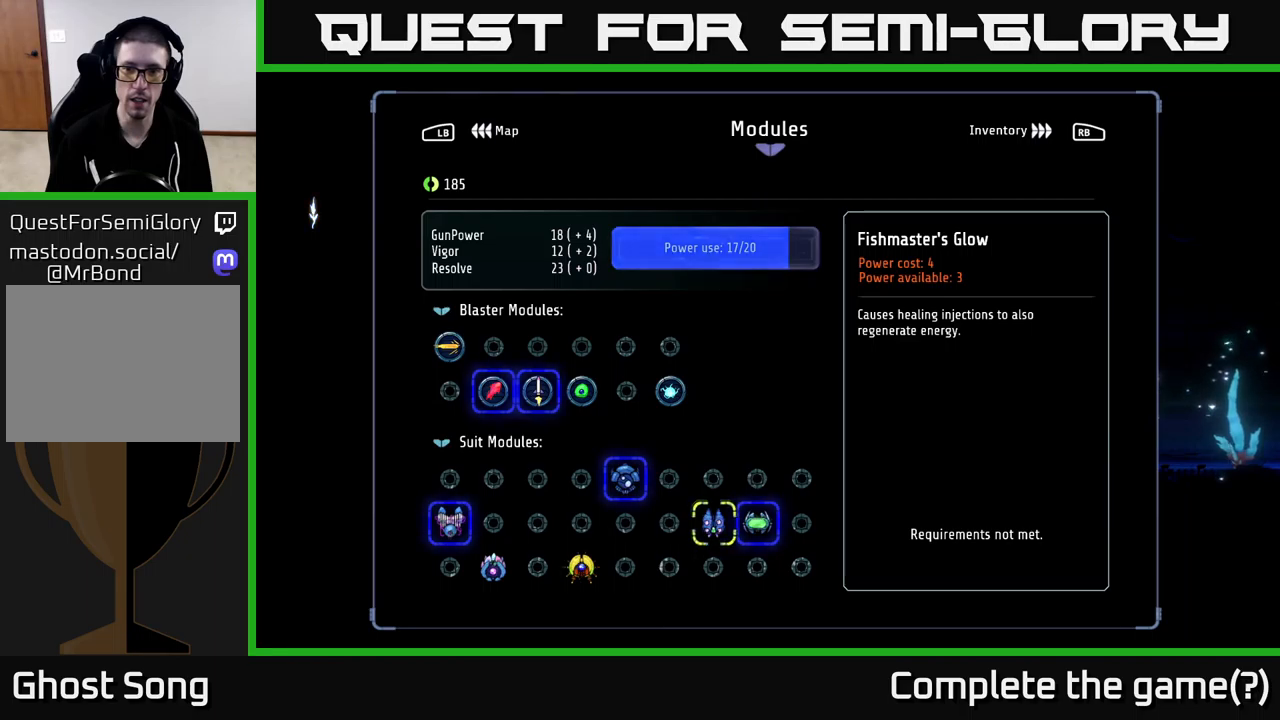
{"buttons": [], "left_stick": "center", "right_stick": "center", "events": []}
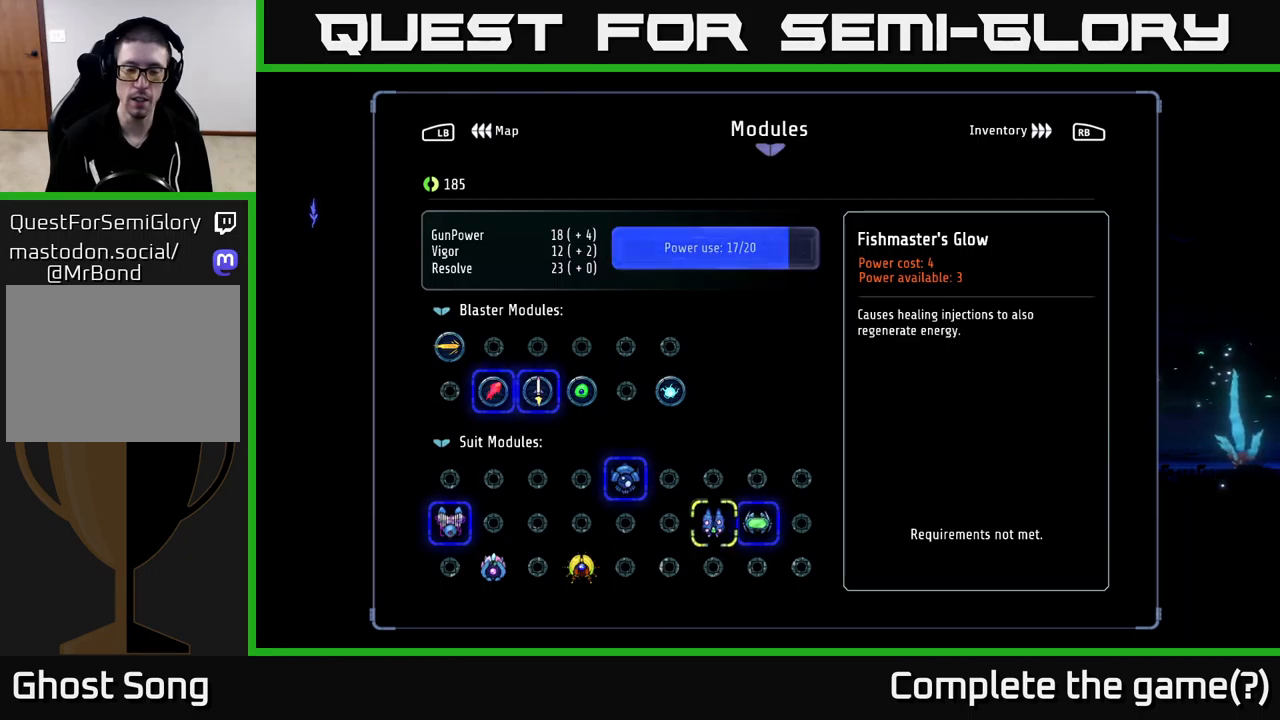
{"buttons": [], "left_stick": "center", "right_stick": "center", "events": []}
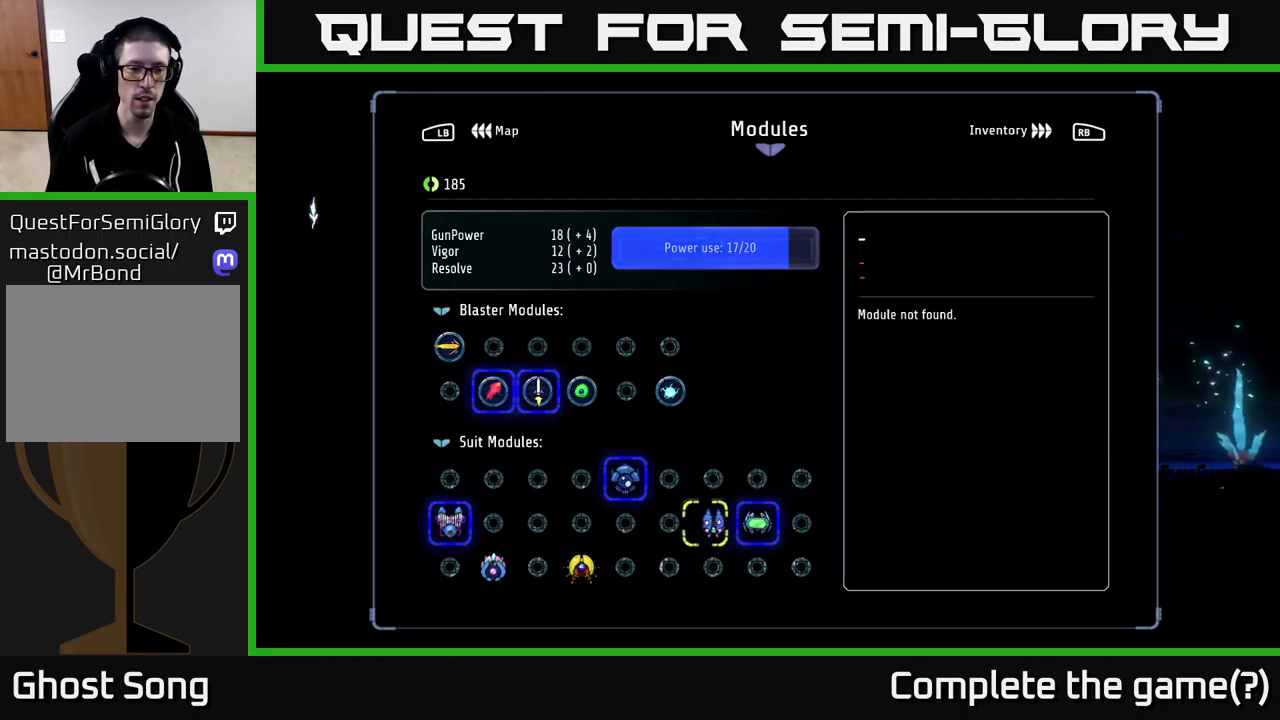
{"buttons": ["DPAD_UP"], "left_stick": "center", "right_stick": "center", "events": [[16, "DPAD_LEFT", "down"], [116, "DPAD_LEFT", "up"], [350, "DPAD_UP", "down"], [416, "DPAD_UP", "up"], [500, "DPAD_UP", "down"]]}
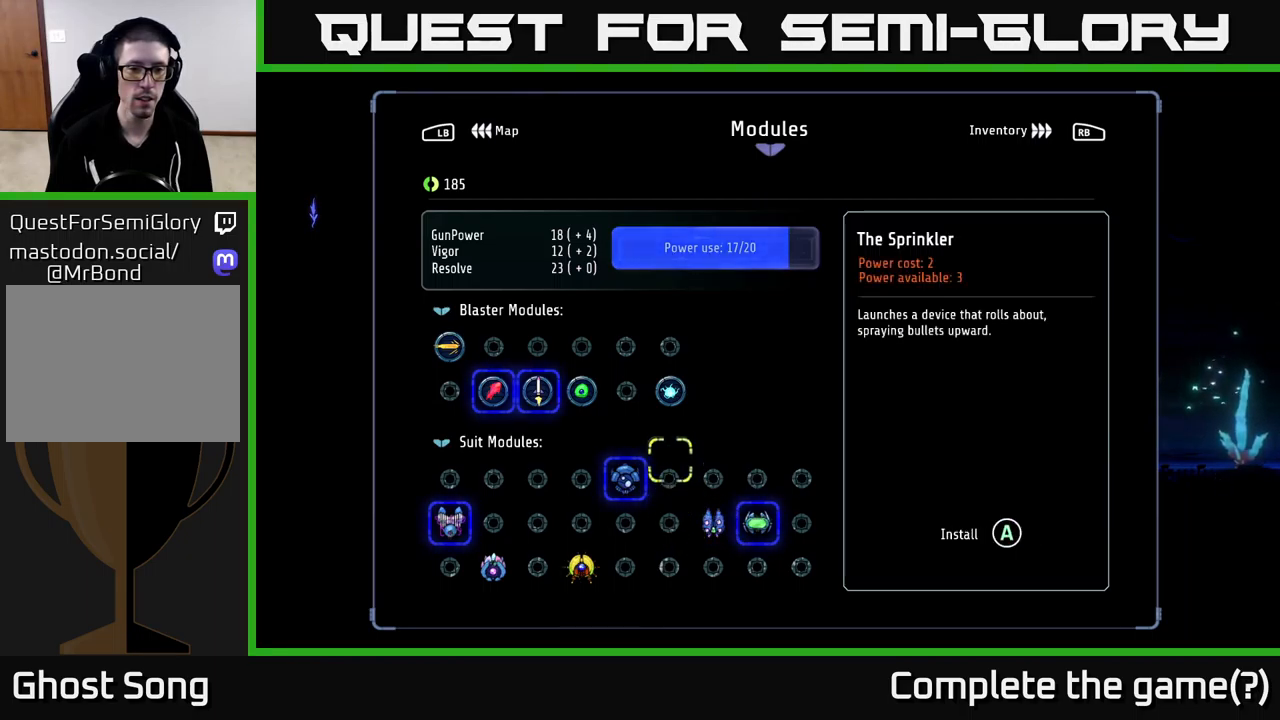
{"buttons": ["DPAD_LEFT"], "left_stick": "center", "right_stick": "center", "events": [[100, "DPAD_UP", "up"], [500, "DPAD_LEFT", "down"]]}
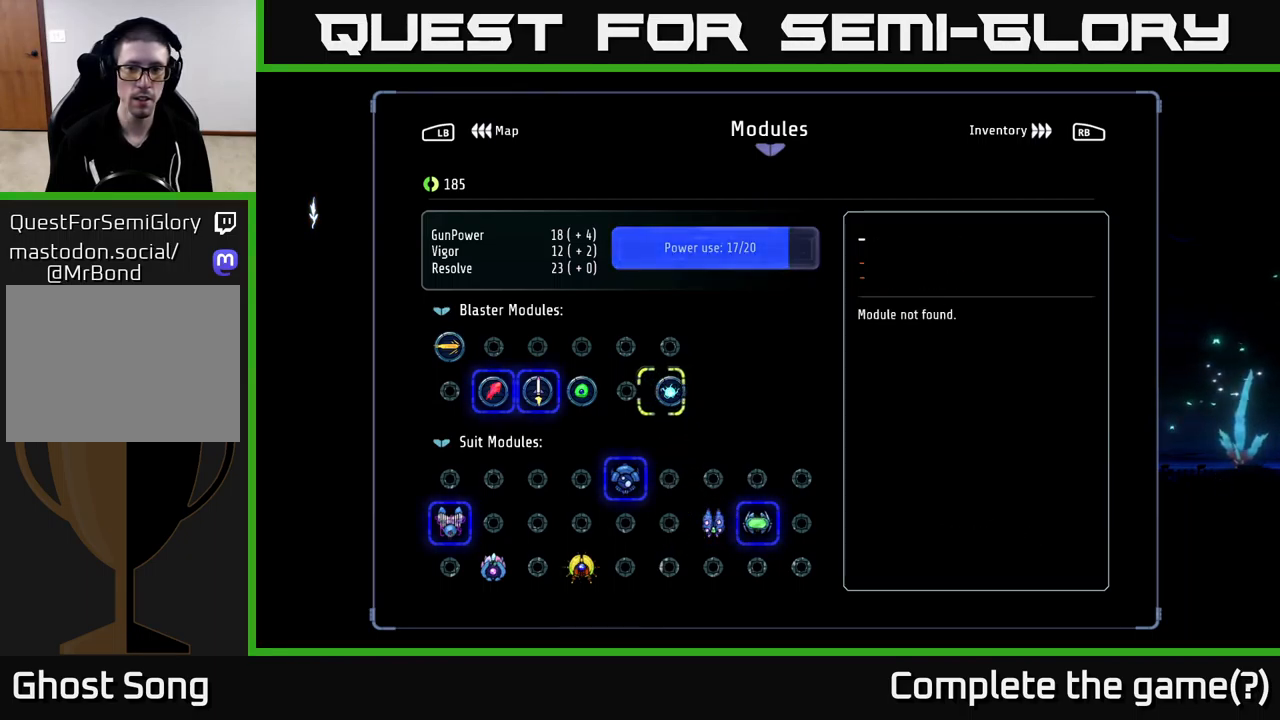
{"buttons": [], "left_stick": "center", "right_stick": "center", "events": [[83, "DPAD_LEFT", "up"], [383, "DPAD_LEFT", "down"], [466, "DPAD_LEFT", "up"]]}
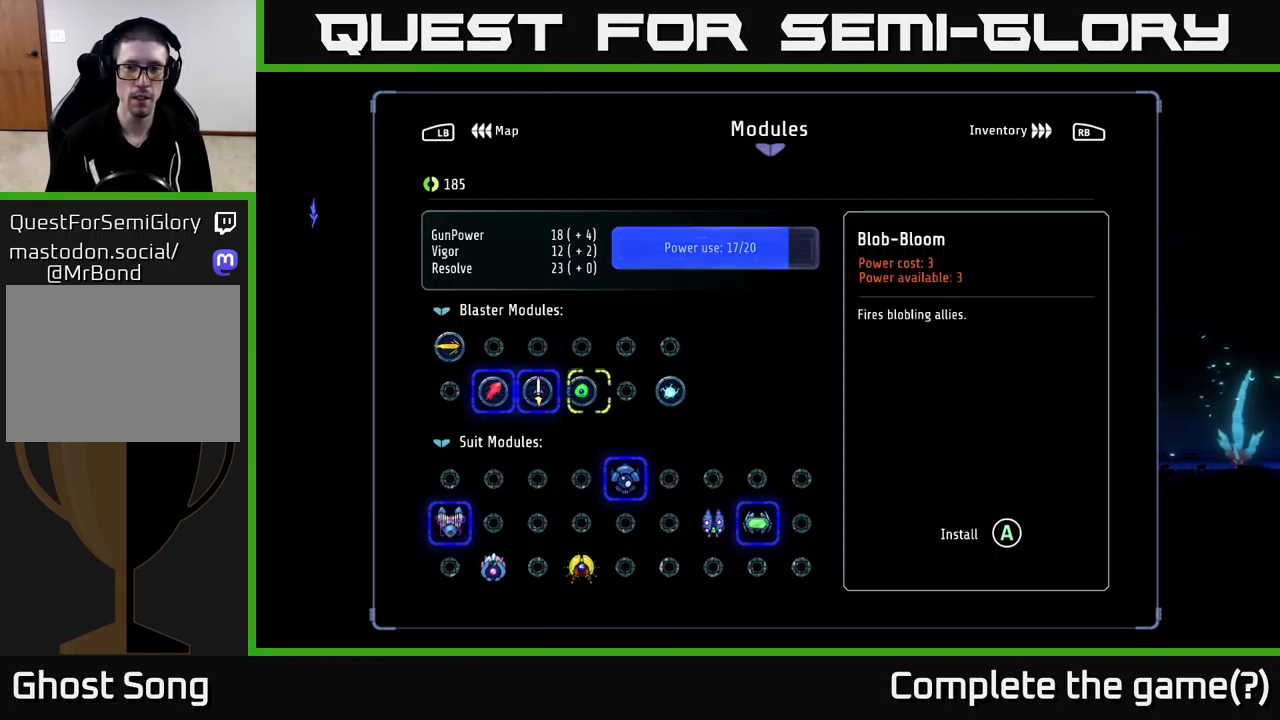
{"buttons": ["DPAD_LEFT"], "left_stick": "center", "right_stick": "center", "events": [[466, "DPAD_LEFT", "down"]]}
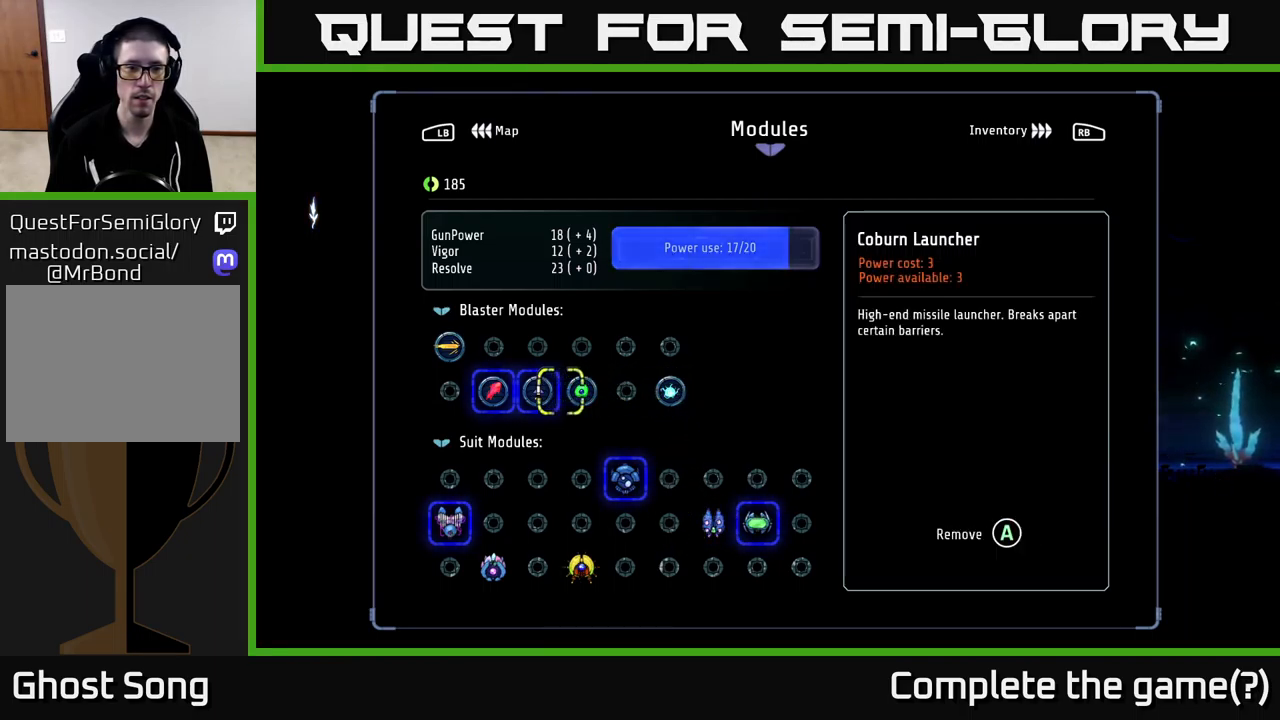
{"buttons": ["DPAD_UP"], "left_stick": "center", "right_stick": "center", "events": [[50, "DPAD_LEFT", "up"], [133, "DPAD_LEFT", "down"], [216, "DPAD_LEFT", "up"], [283, "DPAD_LEFT", "down"], [350, "DPAD_LEFT", "up"], [450, "DPAD_UP", "down"]]}
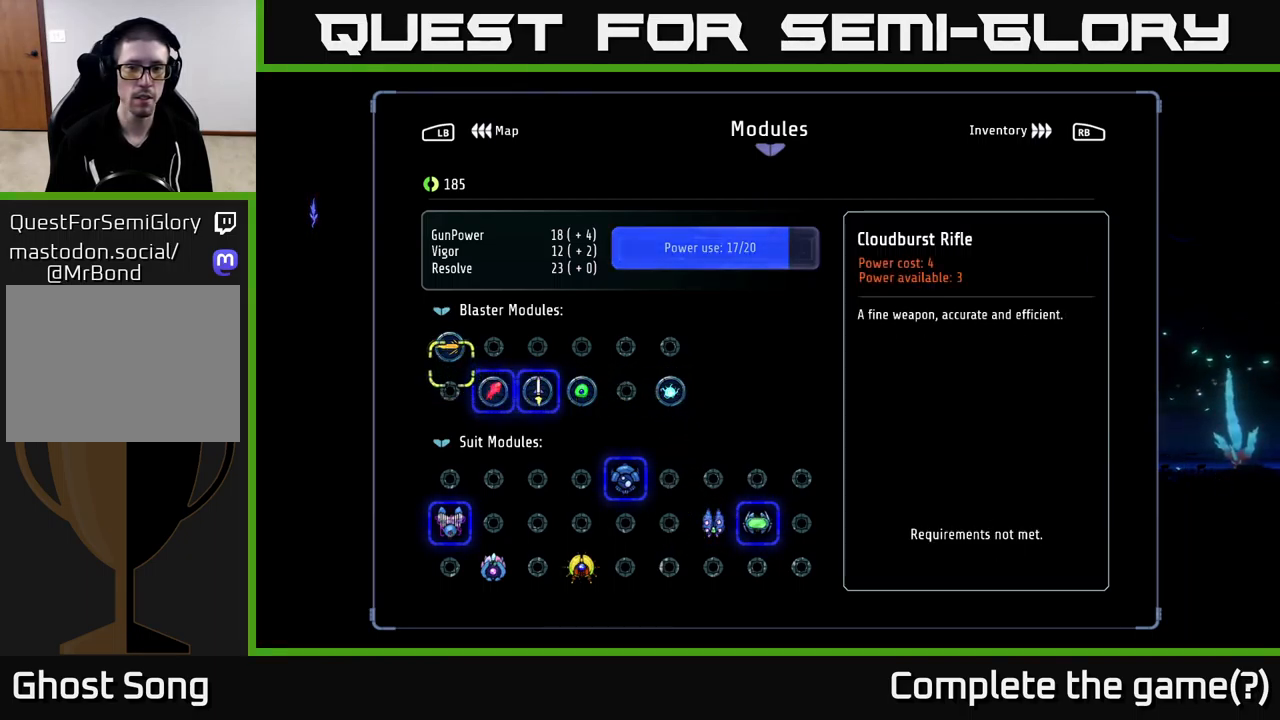
{"buttons": [], "left_stick": "center", "right_stick": "center", "events": [[66, "DPAD_UP", "up"]]}
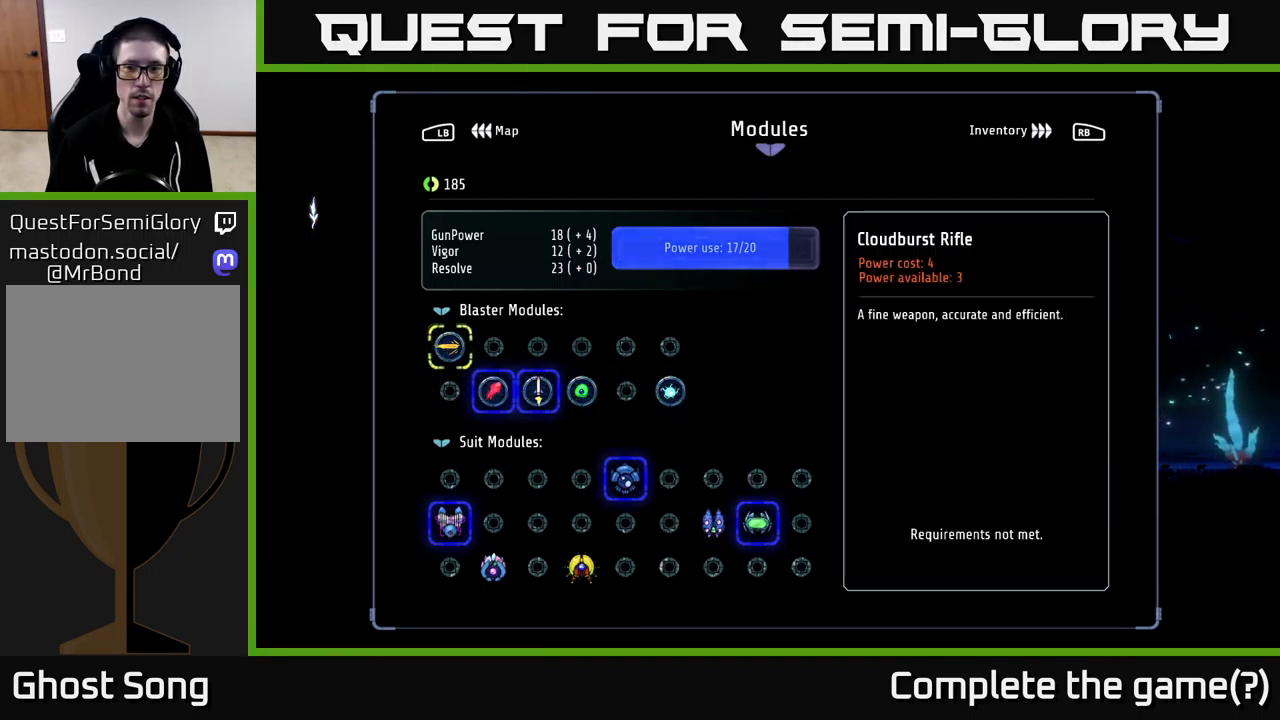
{"buttons": [], "left_stick": "center", "right_stick": "center", "events": []}
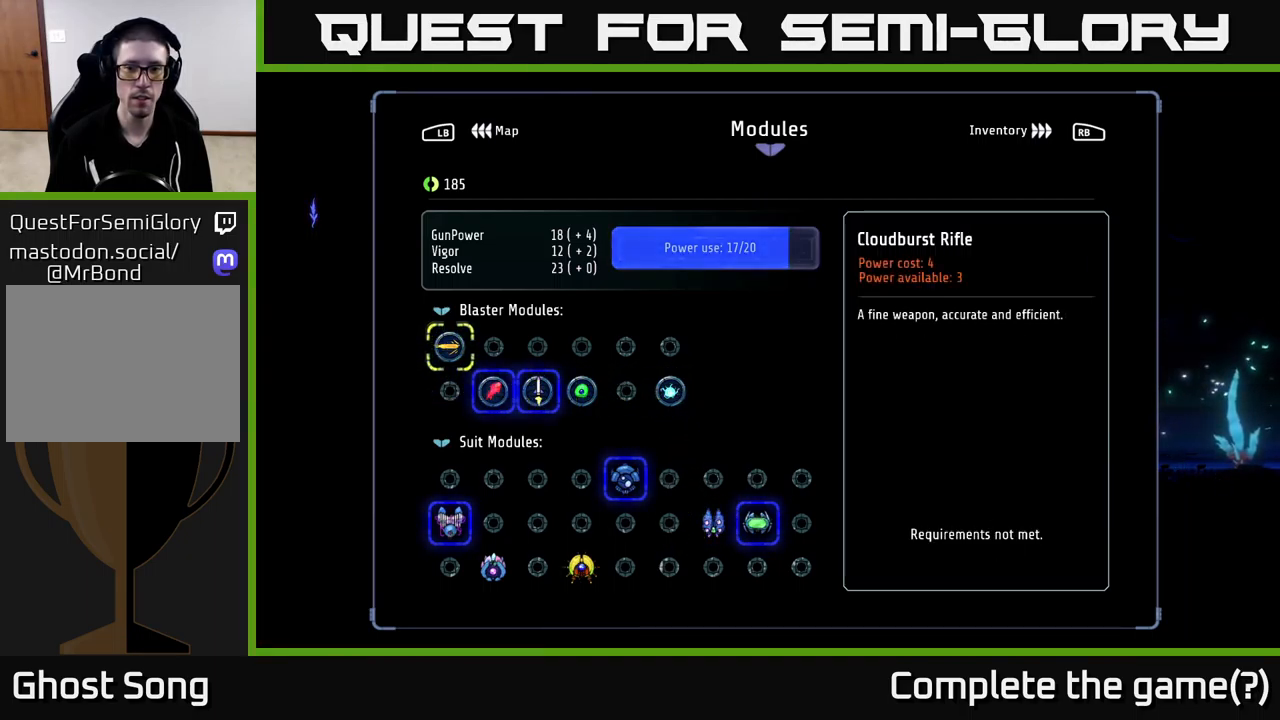
{"buttons": [], "left_stick": "center", "right_stick": "center", "events": []}
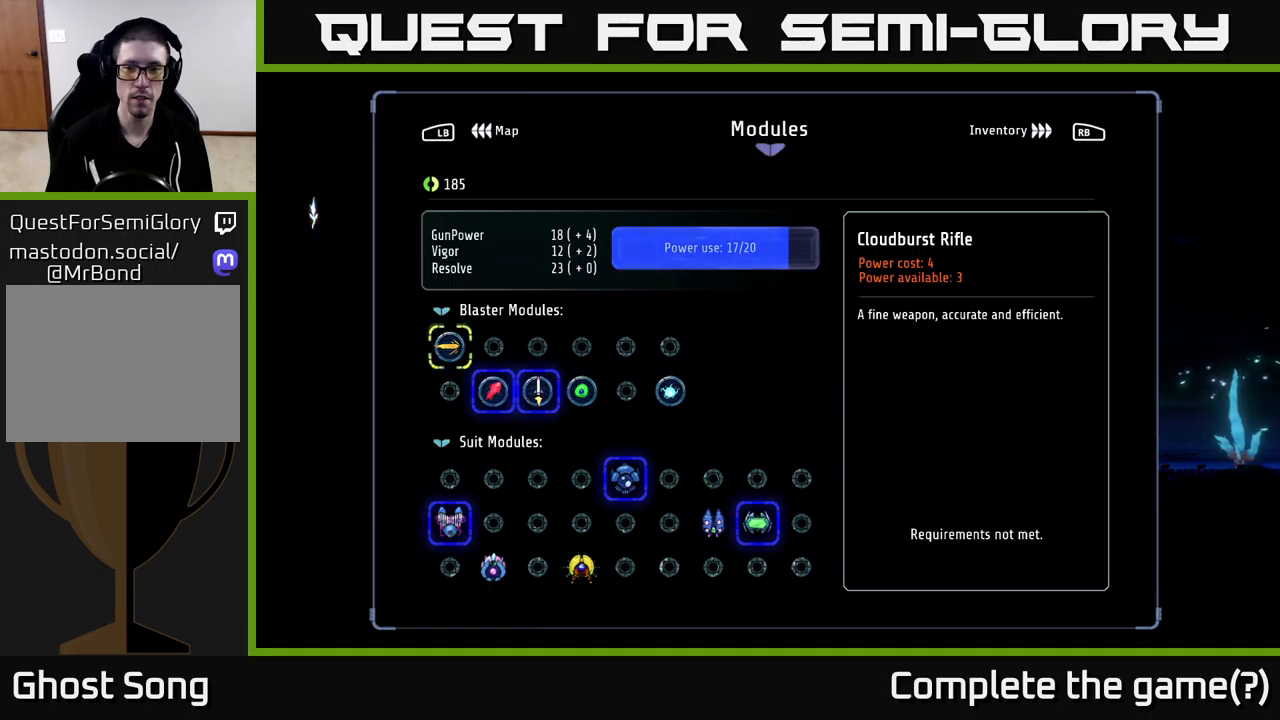
{"buttons": [], "left_stick": "center", "right_stick": "center", "events": []}
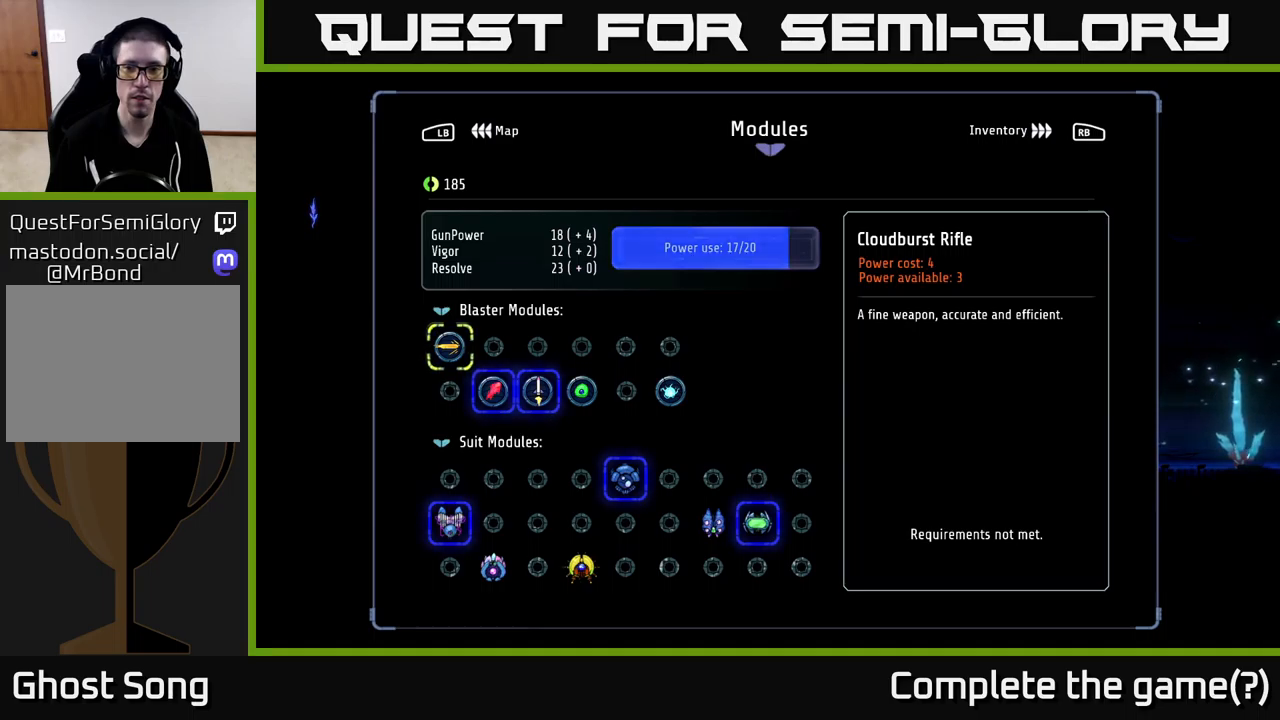
{"buttons": [], "left_stick": "center", "right_stick": "center", "events": []}
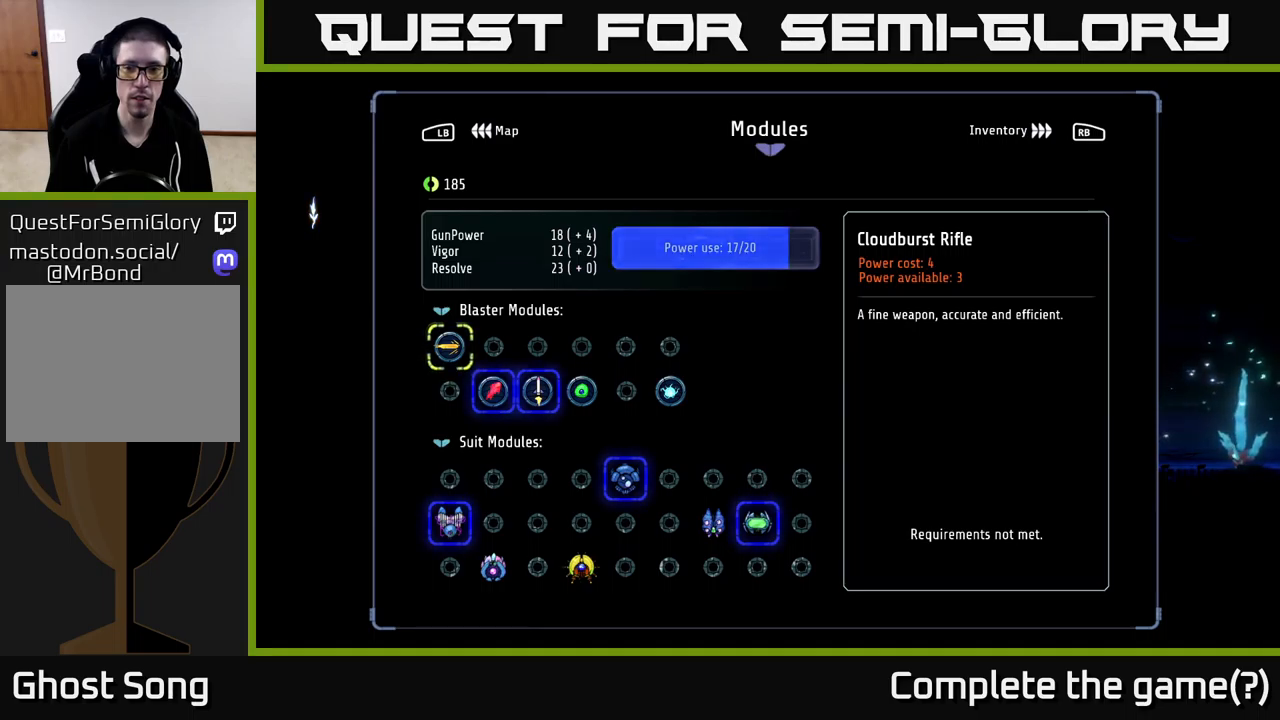
{"buttons": ["DPAD_DOWN"], "left_stick": "center", "right_stick": "center", "events": [[450, "DPAD_DOWN", "down"]]}
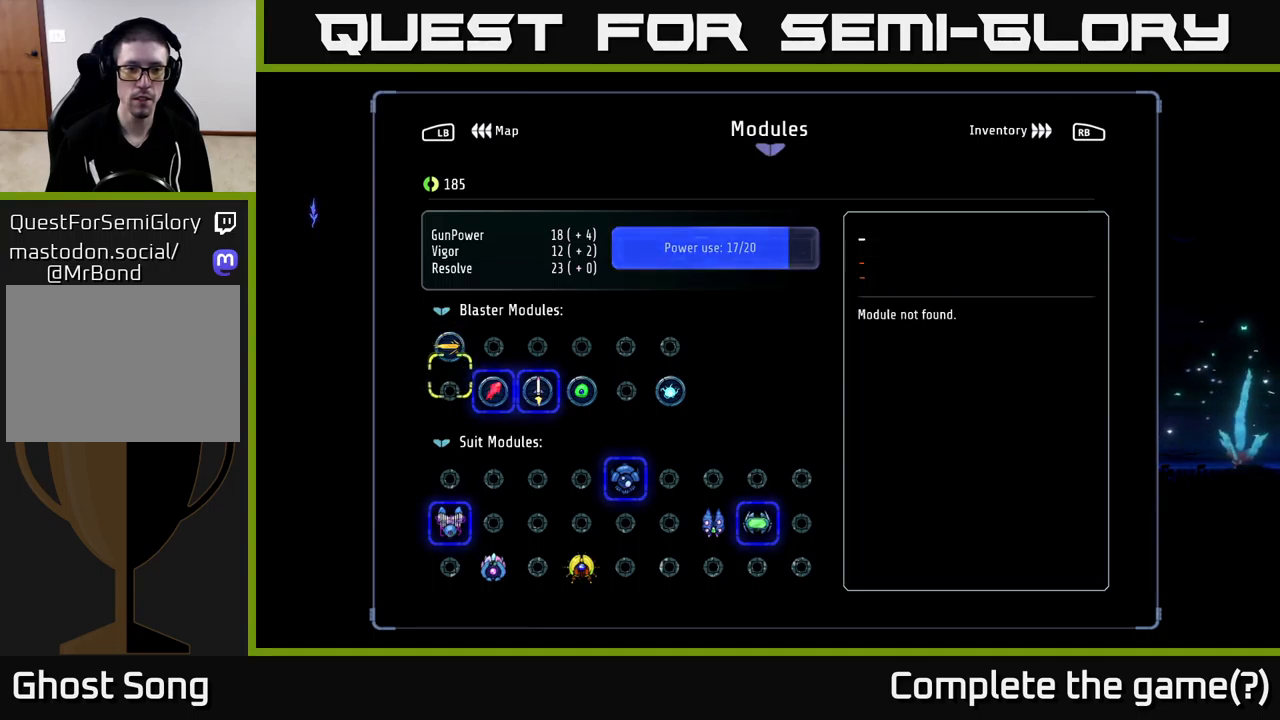
{"buttons": [], "left_stick": "center", "right_stick": "center", "events": [[33, "DPAD_DOWN", "up"], [150, "DPAD_RIGHT", "down"], [217, "DPAD_RIGHT", "up"]]}
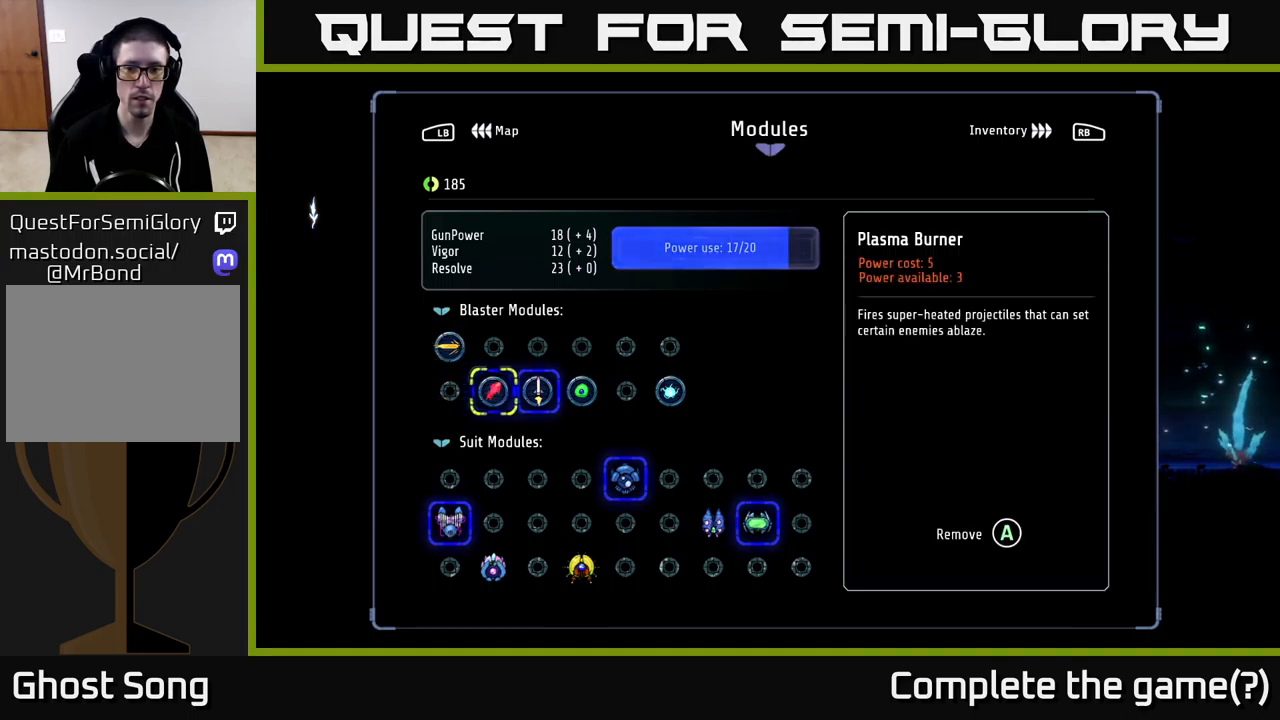
{"buttons": [], "left_stick": "center", "right_stick": "center", "events": []}
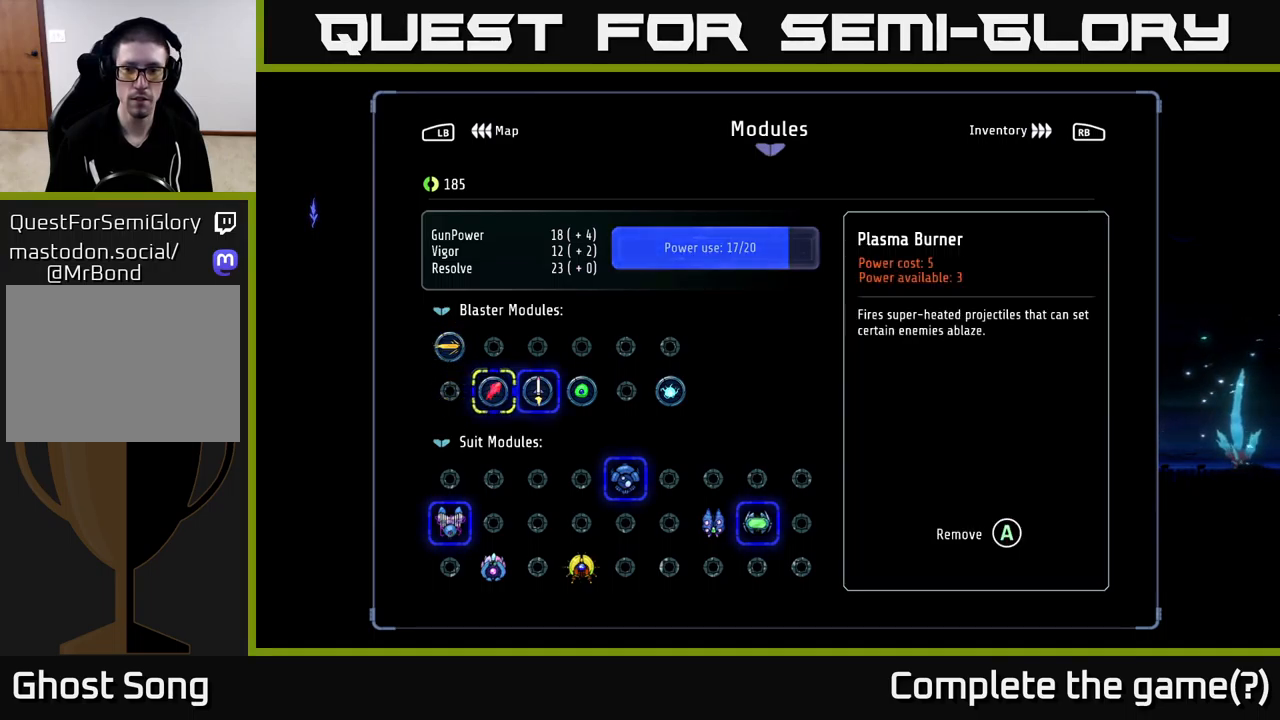
{"buttons": [], "left_stick": "center", "right_stick": "center", "events": [[183, "DPAD_DOWN", "down"], [250, "DPAD_DOWN", "up"], [350, "DPAD_DOWN", "down"], [417, "DPAD_DOWN", "up"]]}
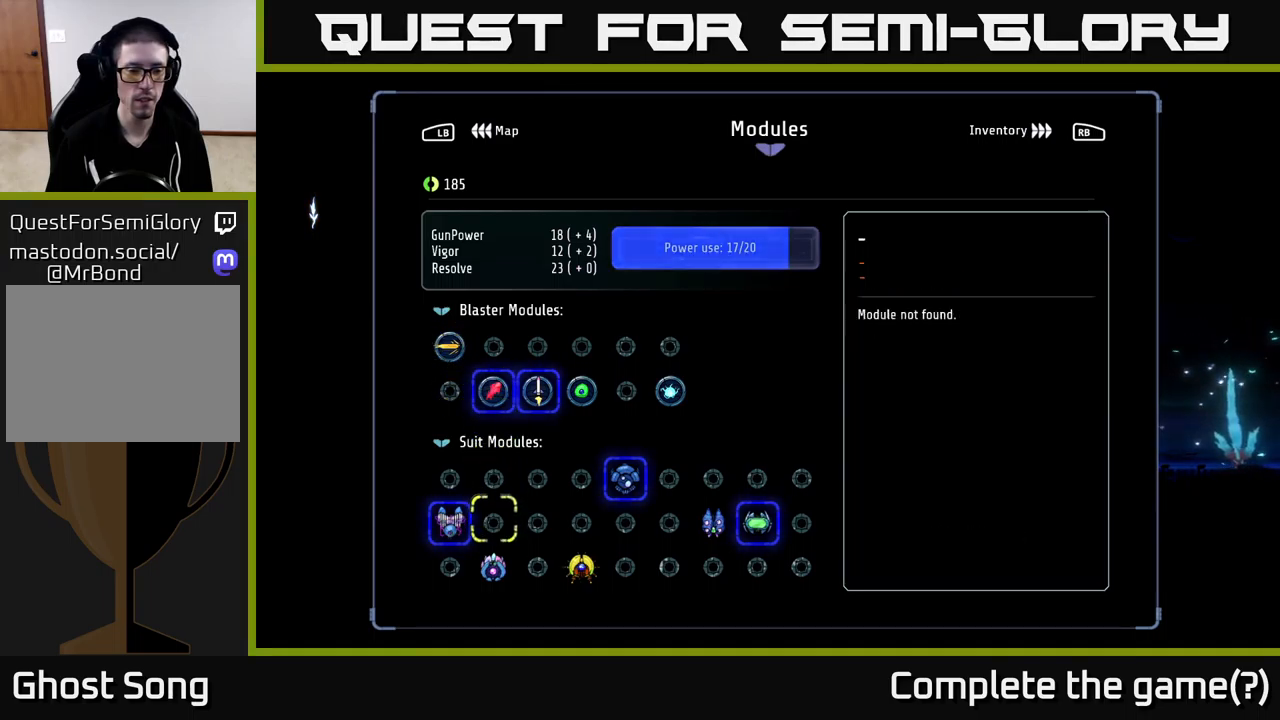
{"buttons": [], "left_stick": "center", "right_stick": "center", "events": [[183, "DPAD_RIGHT", "down"], [233, "DPAD_RIGHT", "up"], [383, "DPAD_LEFT", "down"], [450, "DPAD_LEFT", "up"]]}
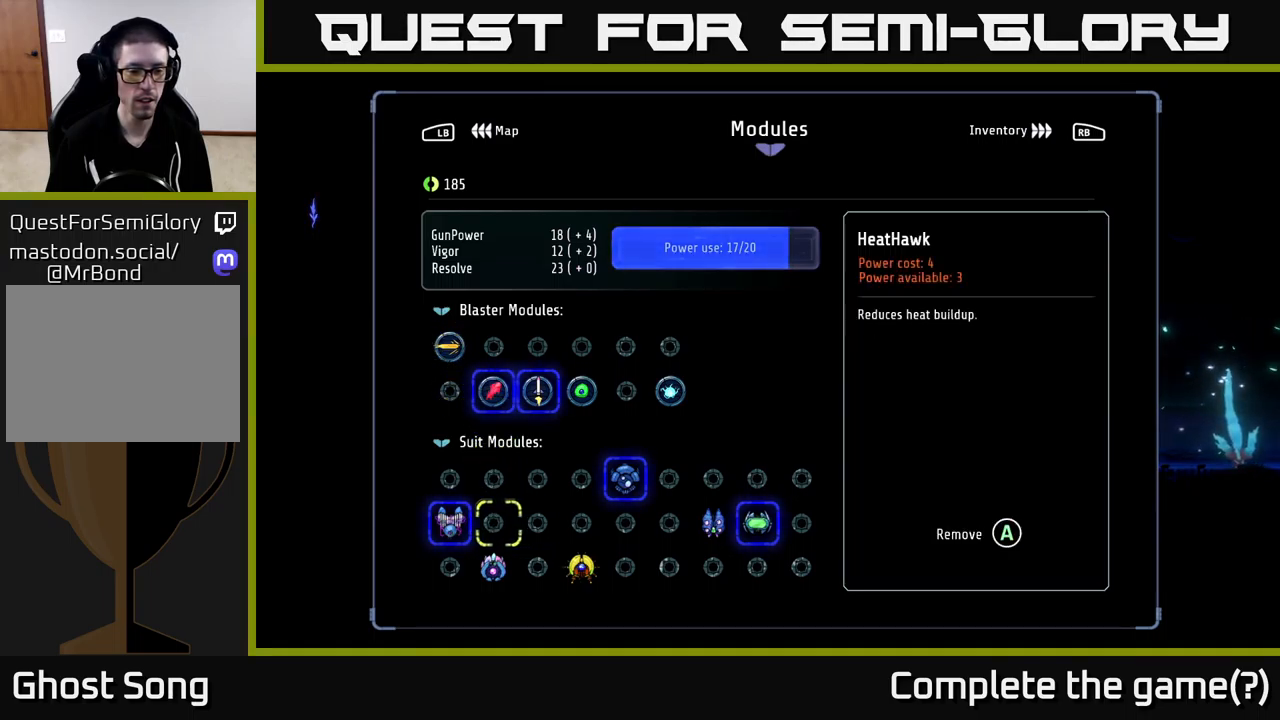
{"buttons": [], "left_stick": "center", "right_stick": "center", "events": [[33, "DPAD_LEFT", "down"], [117, "DPAD_LEFT", "up"], [350, "B", "down"], [400, "B", "up"]]}
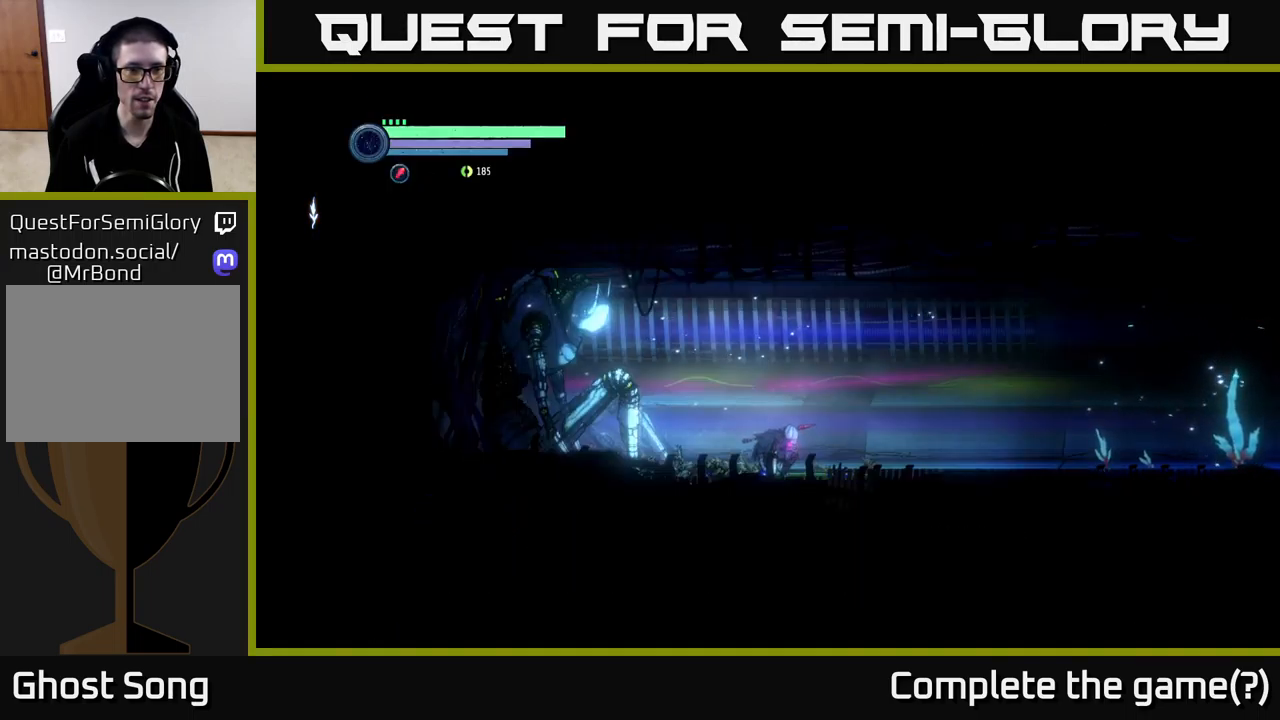
{"buttons": [], "left_stick": "center", "right_stick": "center", "events": [[267, "B", "down"], [300, "B", "up"]]}